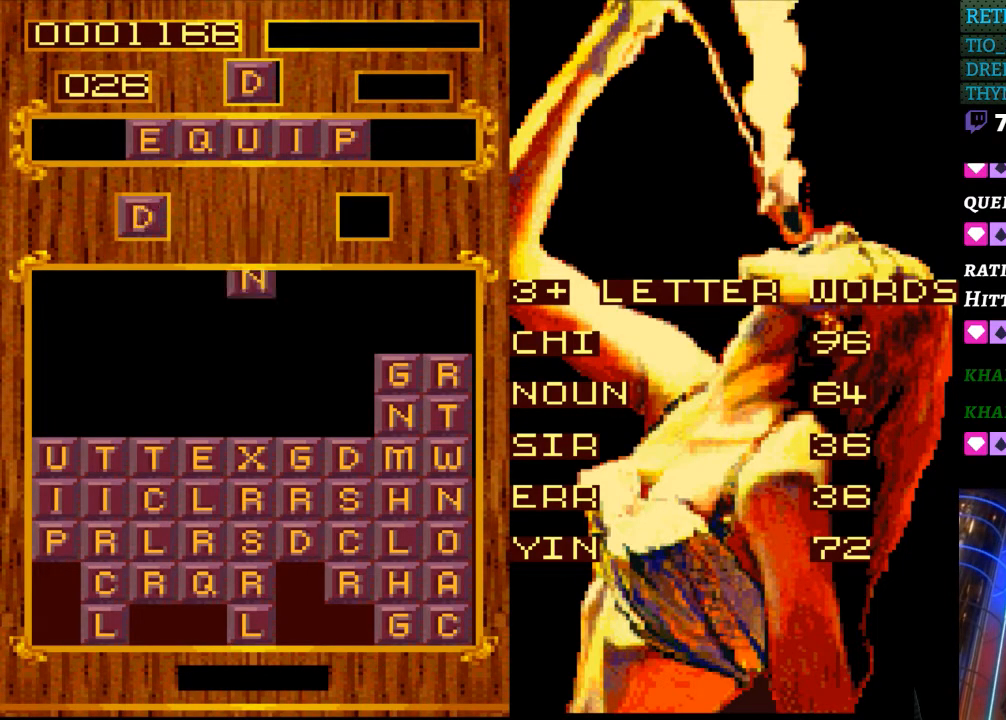
Gameplay with a controller (Nintendo layout); each line is a JSON object with the inputs held at the frame after it. "events" lists button and stick changes between this image and that frame as [ms after this image, input, new state], when the widget could be followed in between. Not read: L3 R3.
{"buttons": [], "events": [[317, "DPAD_RIGHT", "down"], [433, "DPAD_RIGHT", "up"]]}
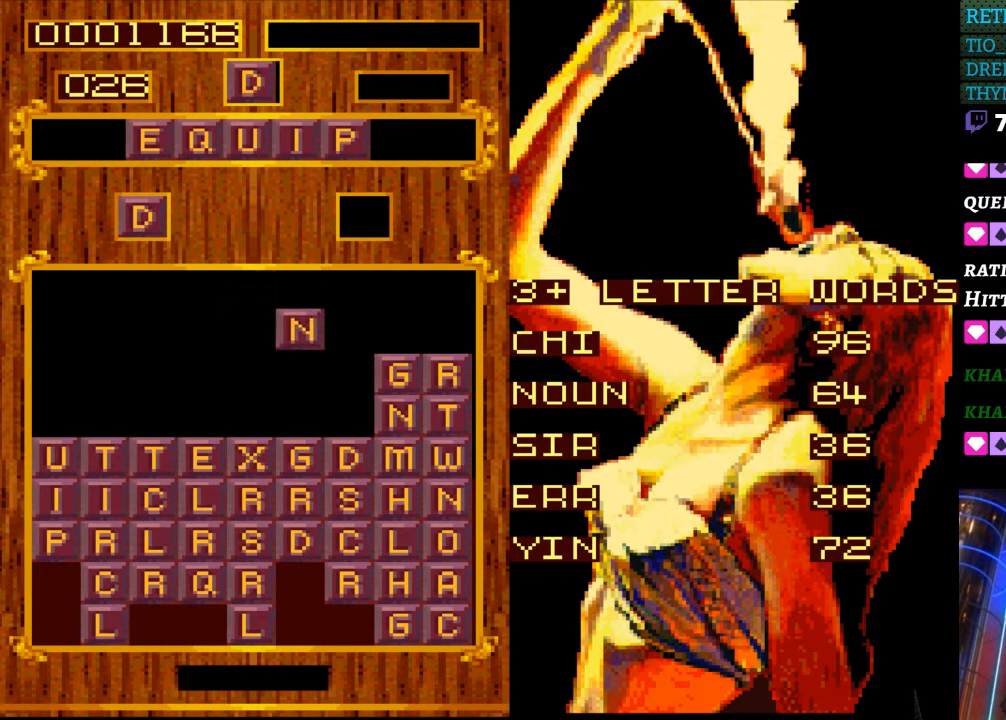
{"buttons": ["DPAD_RIGHT"], "events": [[433, "DPAD_RIGHT", "down"]]}
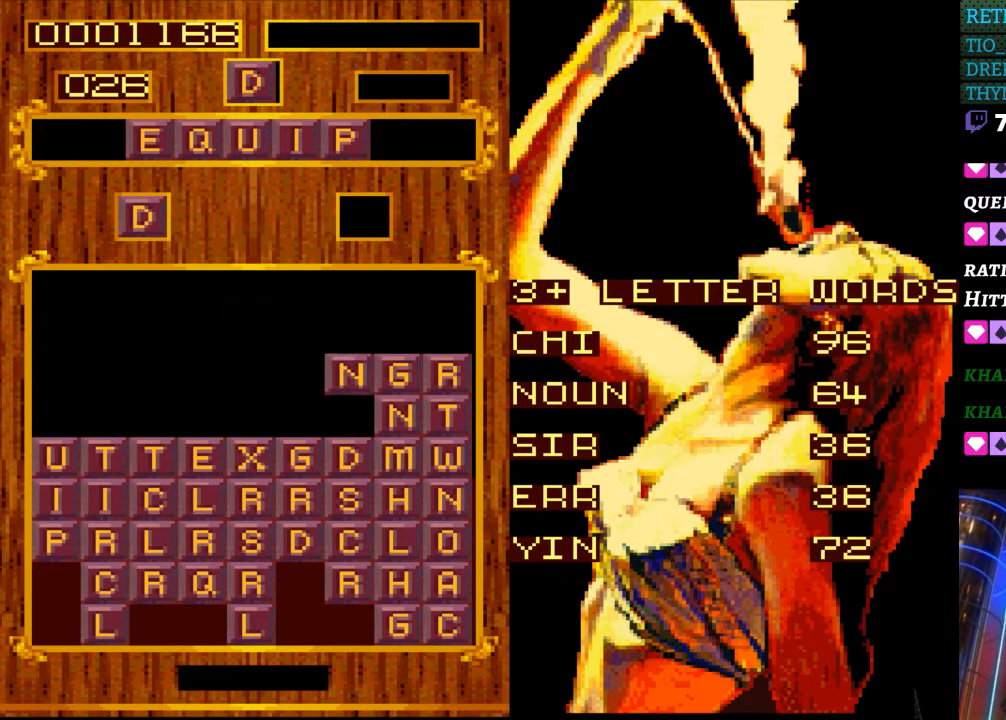
{"buttons": [], "events": [[33, "DPAD_RIGHT", "up"]]}
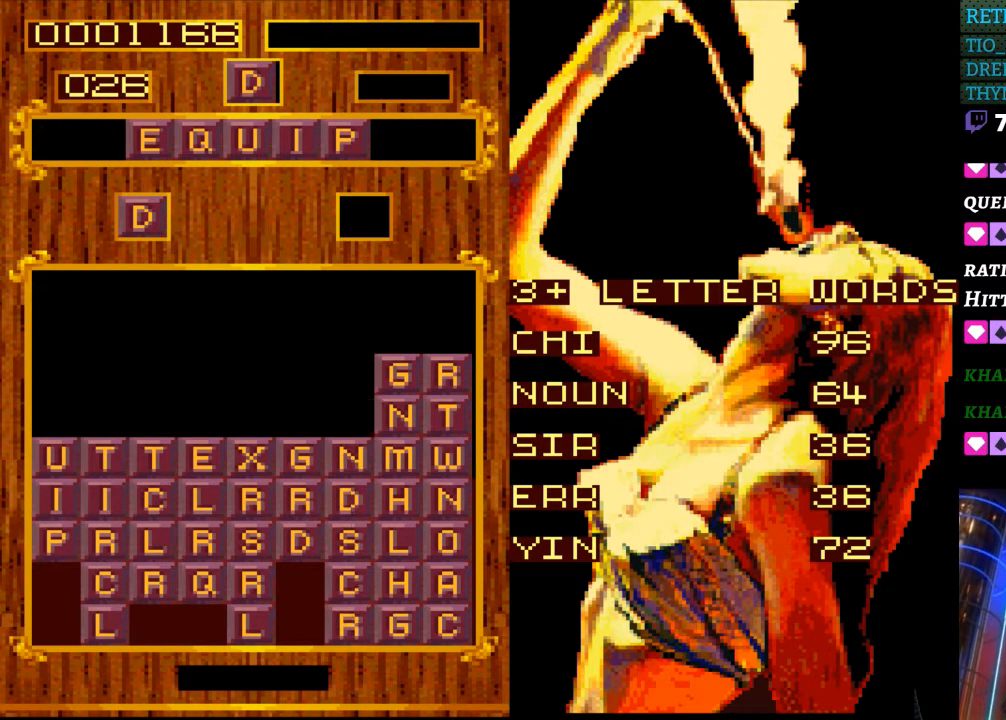
{"buttons": [], "events": []}
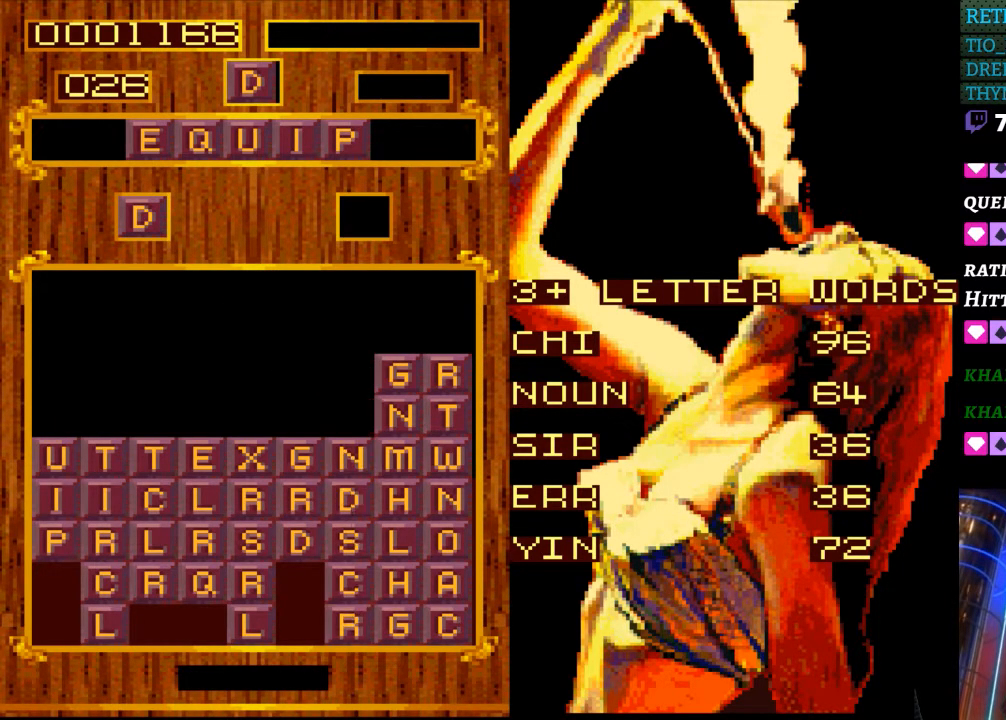
{"buttons": [], "events": []}
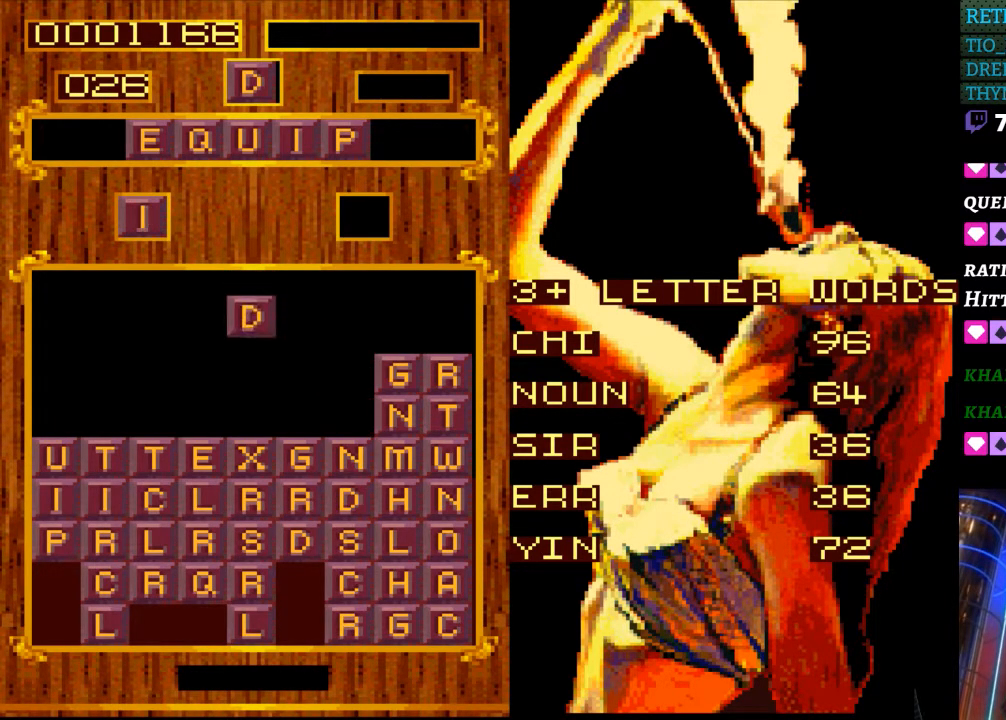
{"buttons": [], "events": [[150, "DPAD_LEFT", "down"], [283, "DPAD_LEFT", "up"]]}